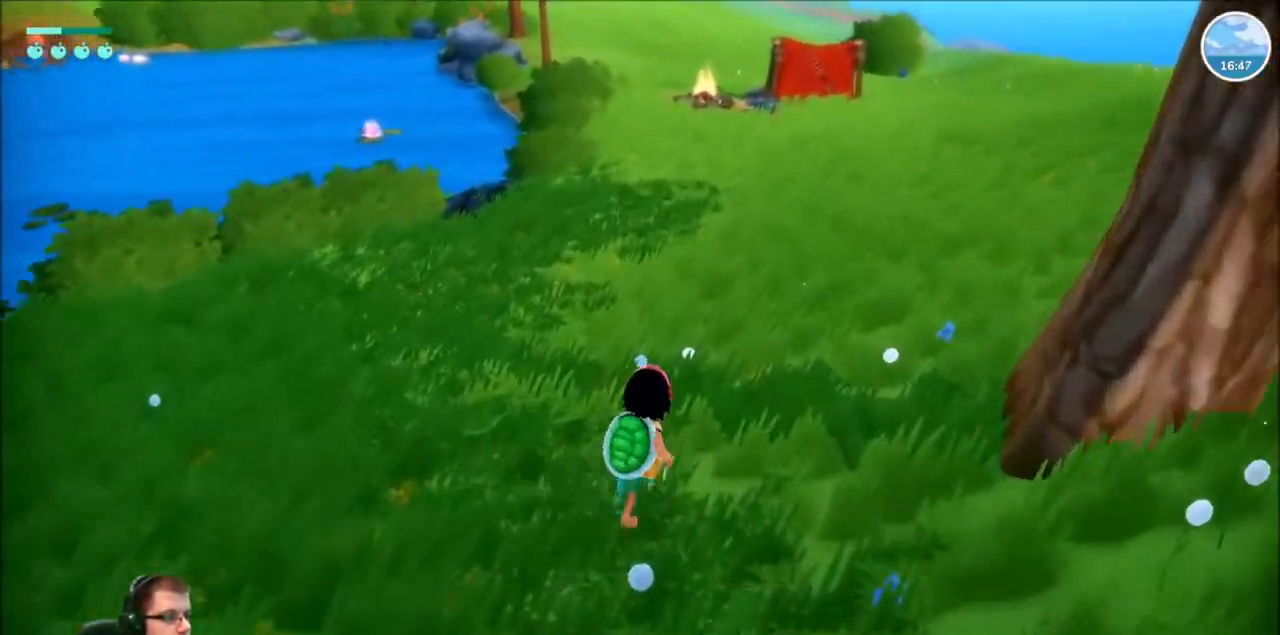
Gameplay with a controller (Xbox layout); each line is a JSON object with the inputs held at the frame after it. "events" lists button and stick changes between this image and that frame as [ms after this image, input, new state], when the widget could be followed in between. Not read: L3 R3.
{"buttons": ["R2"], "left_stick": "up", "right_stick": "center", "events": []}
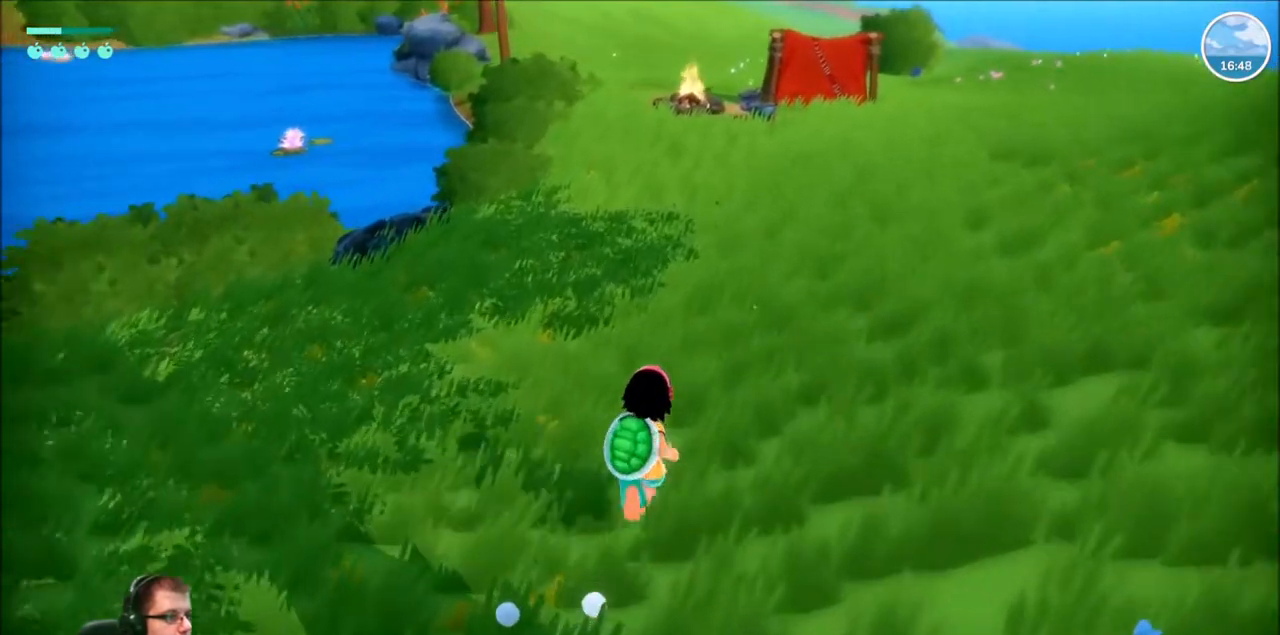
{"buttons": ["R2"], "left_stick": "up", "right_stick": "center", "events": []}
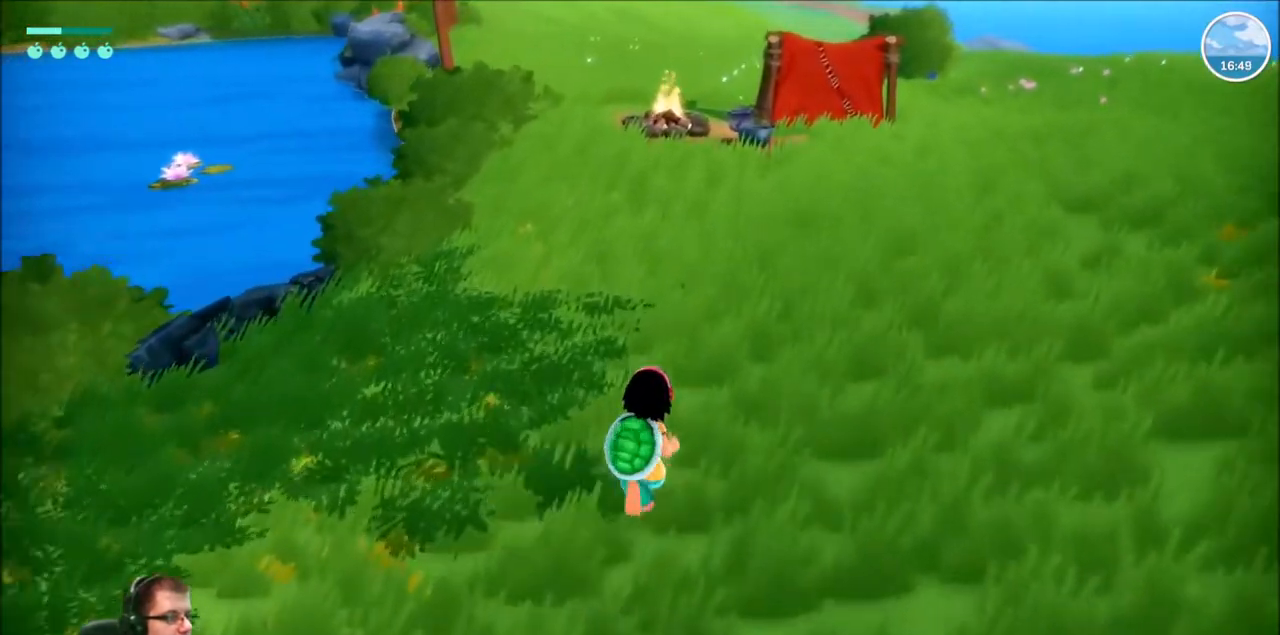
{"buttons": ["R2"], "left_stick": "up", "right_stick": "center", "events": []}
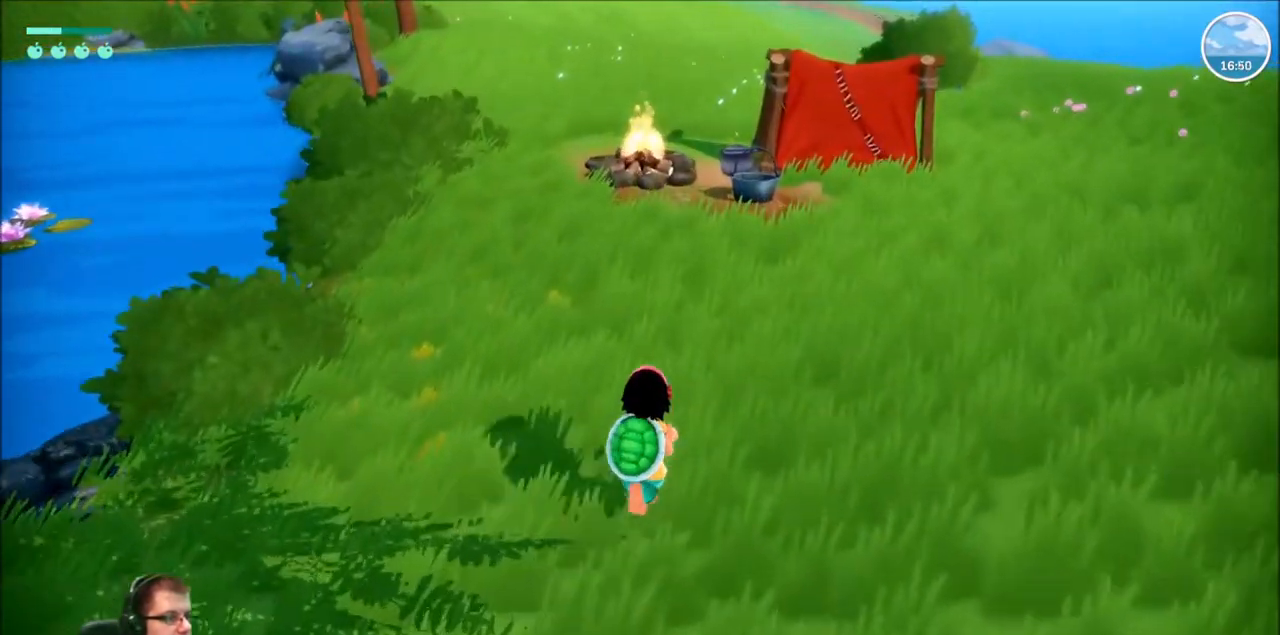
{"buttons": ["R2"], "left_stick": "up", "right_stick": "center", "events": []}
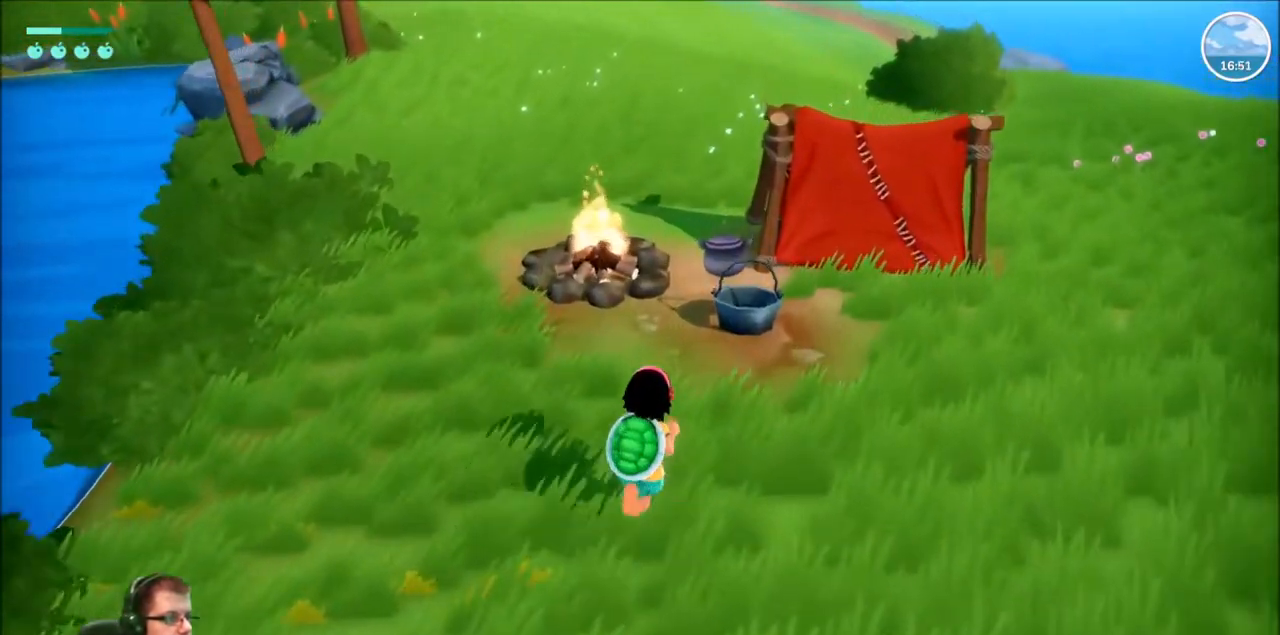
{"buttons": [], "left_stick": "up", "right_stick": "center", "events": [[200, "right_stick", "down"], [301, "R2", "up"], [367, "right_stick", "center"]]}
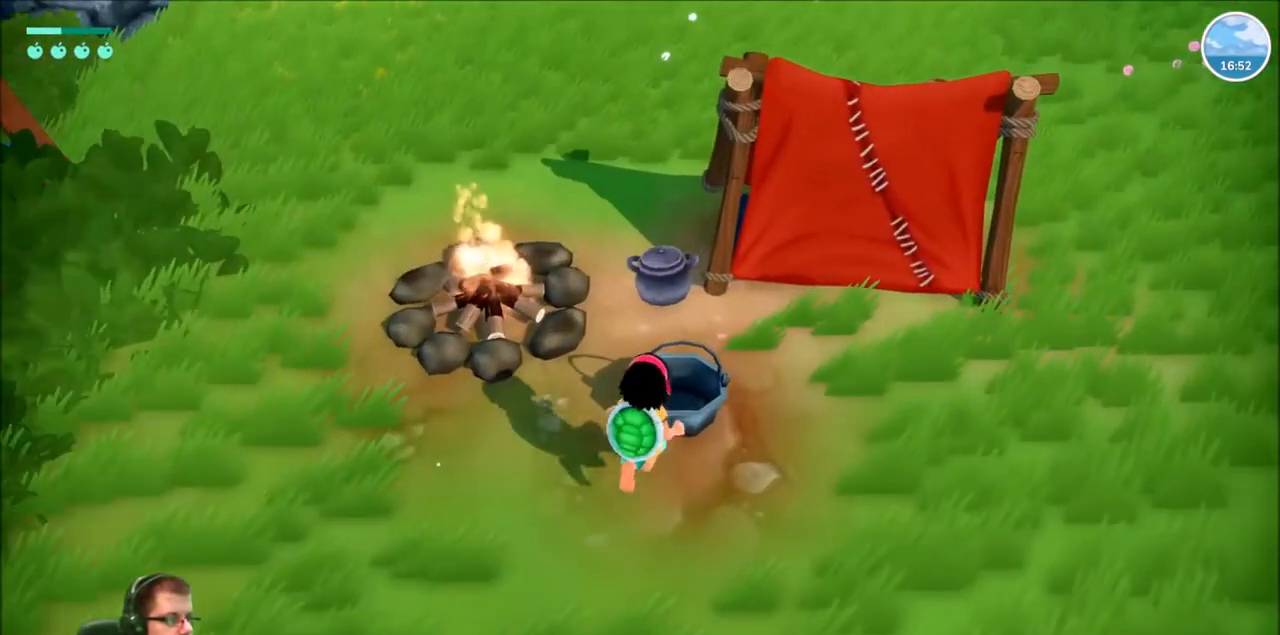
{"buttons": [], "left_stick": "up", "right_stick": "right", "events": [[33, "left_stick", "up-left"], [333, "left_stick", "up"], [367, "right_stick", "right"]]}
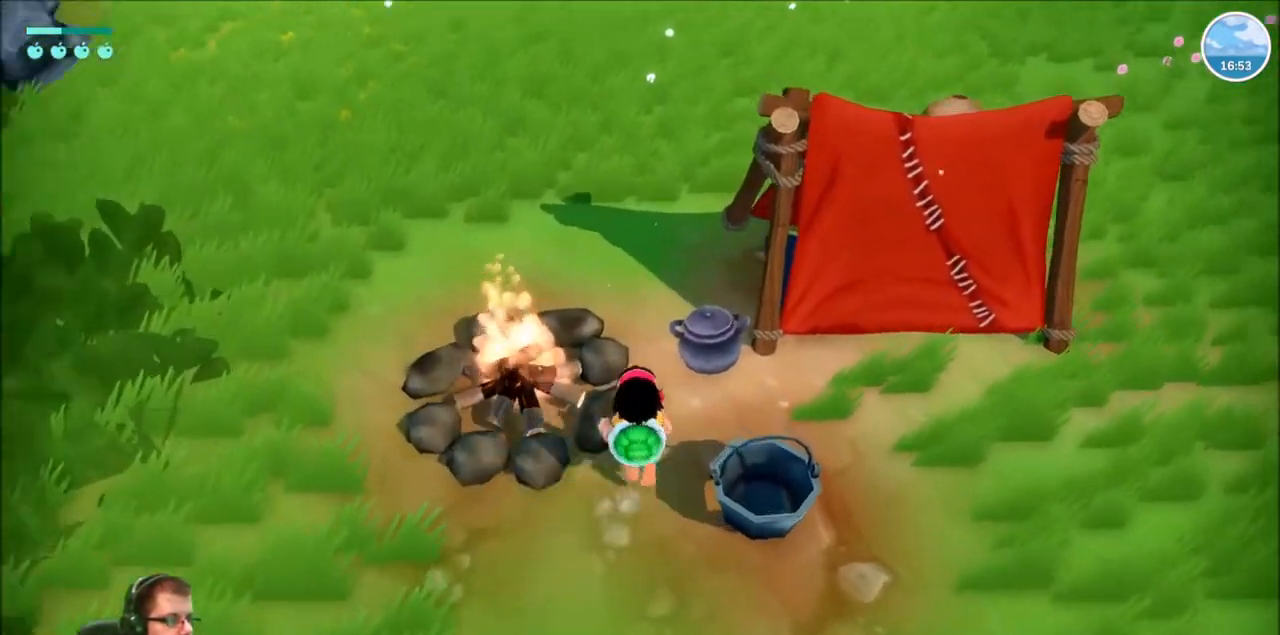
{"buttons": ["X"], "left_stick": "center", "right_stick": "center", "events": [[200, "right_stick", "center"], [267, "left_stick", "center"], [467, "X", "down"]]}
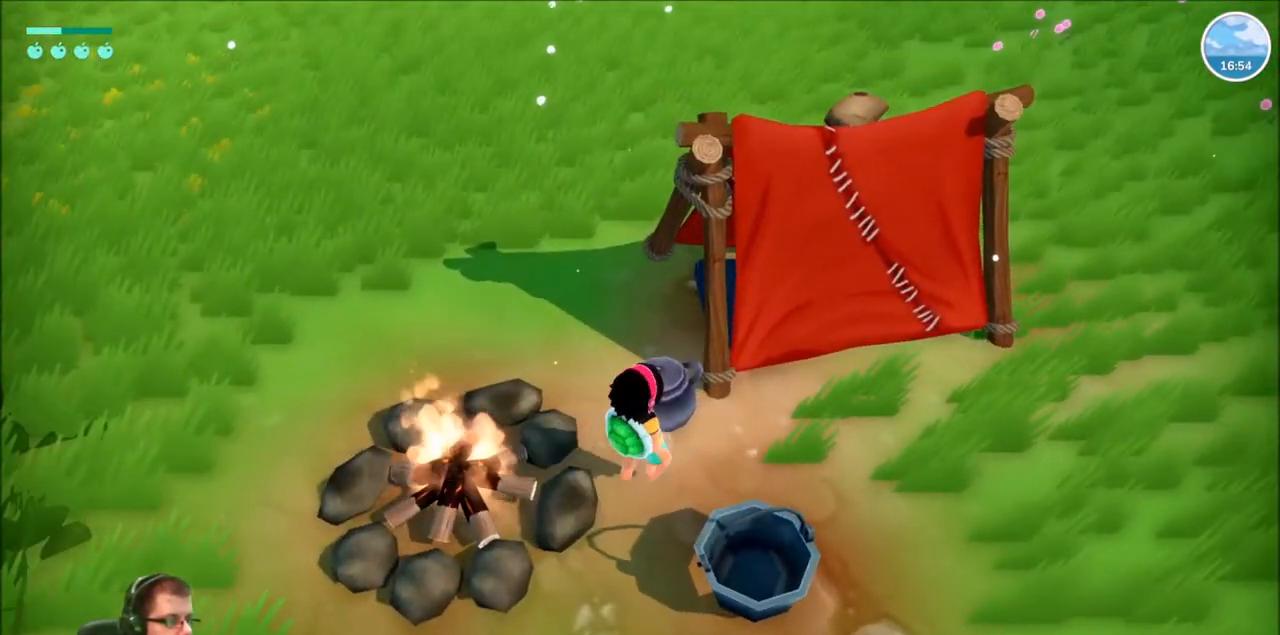
{"buttons": [], "left_stick": "up-left", "right_stick": "center", "events": [[100, "X", "up"], [467, "left_stick", "up-left"]]}